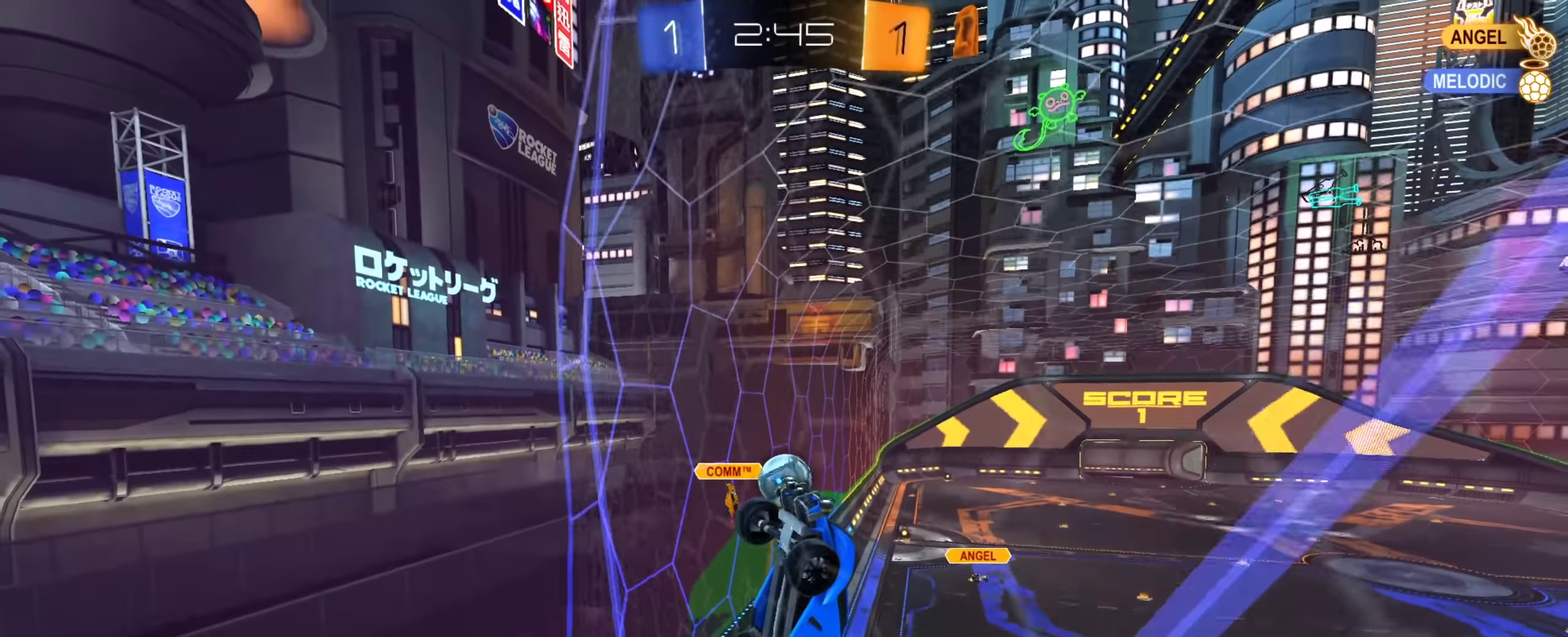
Gameplay with a controller (PlayStation layout); each line is a JSON object with the inputs held at the frame after it (dt_ms = milliseconds from this image to that frame). "events" lists button and stick changes between this image and that frame as [ms after this image, input, new state], when the widget could be followed in between. This document gives stick clicks only as held states, not as events. Not read: L1 R1 R2.
{"dt_ms": 300, "buttons": [], "left_stick": "center", "right_stick": "center"}
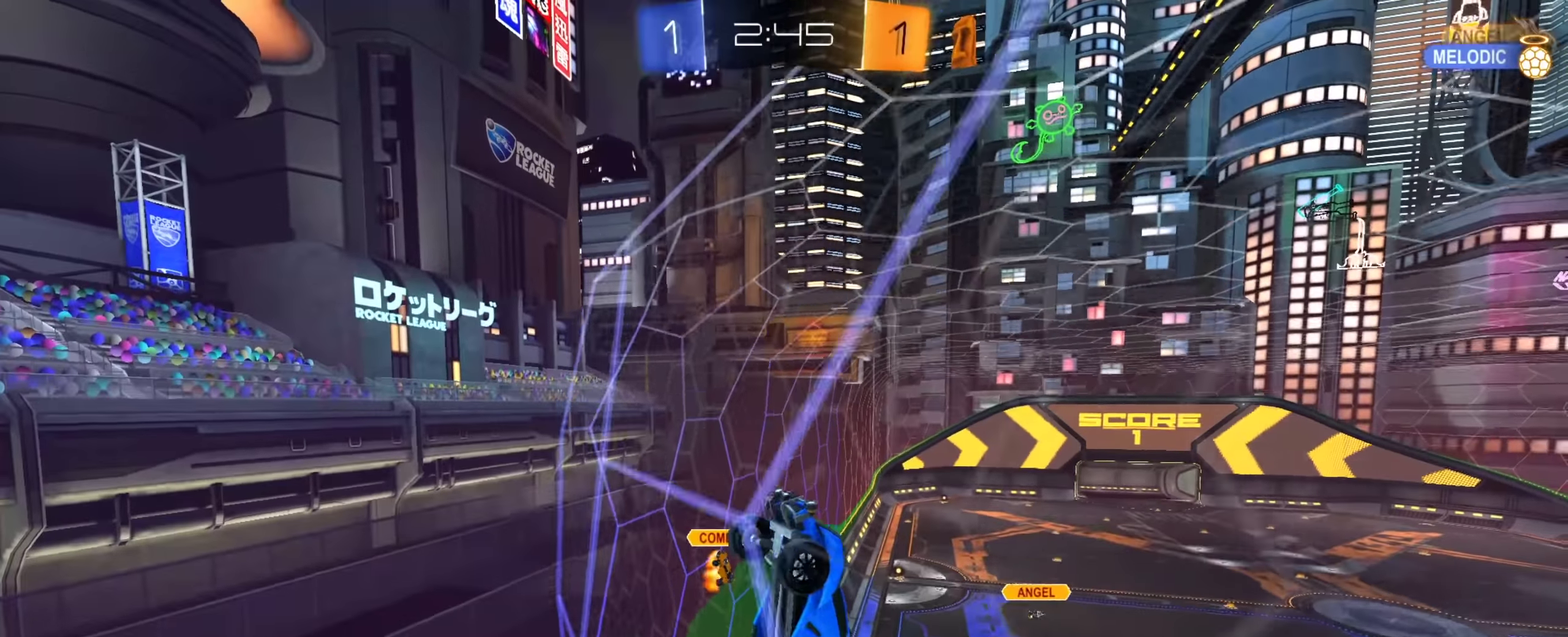
{"dt_ms": 901, "buttons": [], "left_stick": "center", "right_stick": "center"}
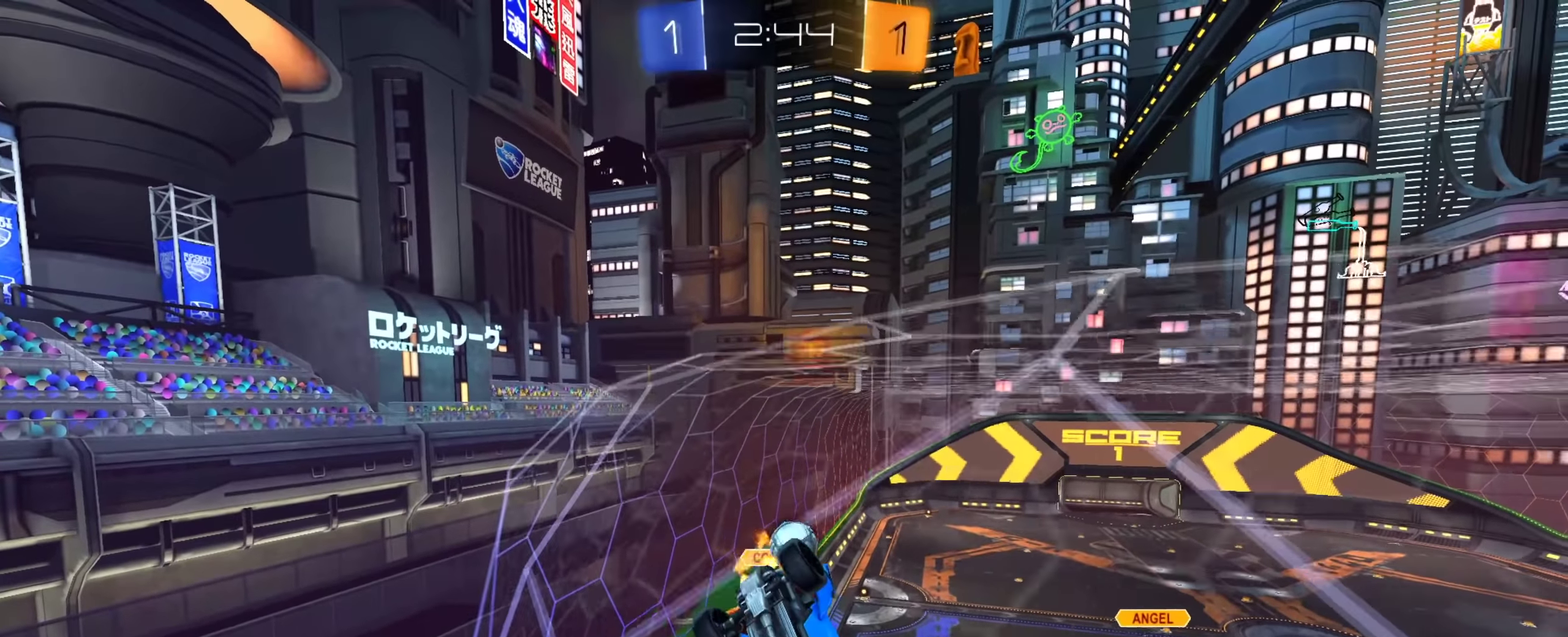
{"dt_ms": 301, "buttons": [], "left_stick": "right", "right_stick": "center", "events": [[84, "left_stick", "down-right"], [267, "left_stick", "right"]]}
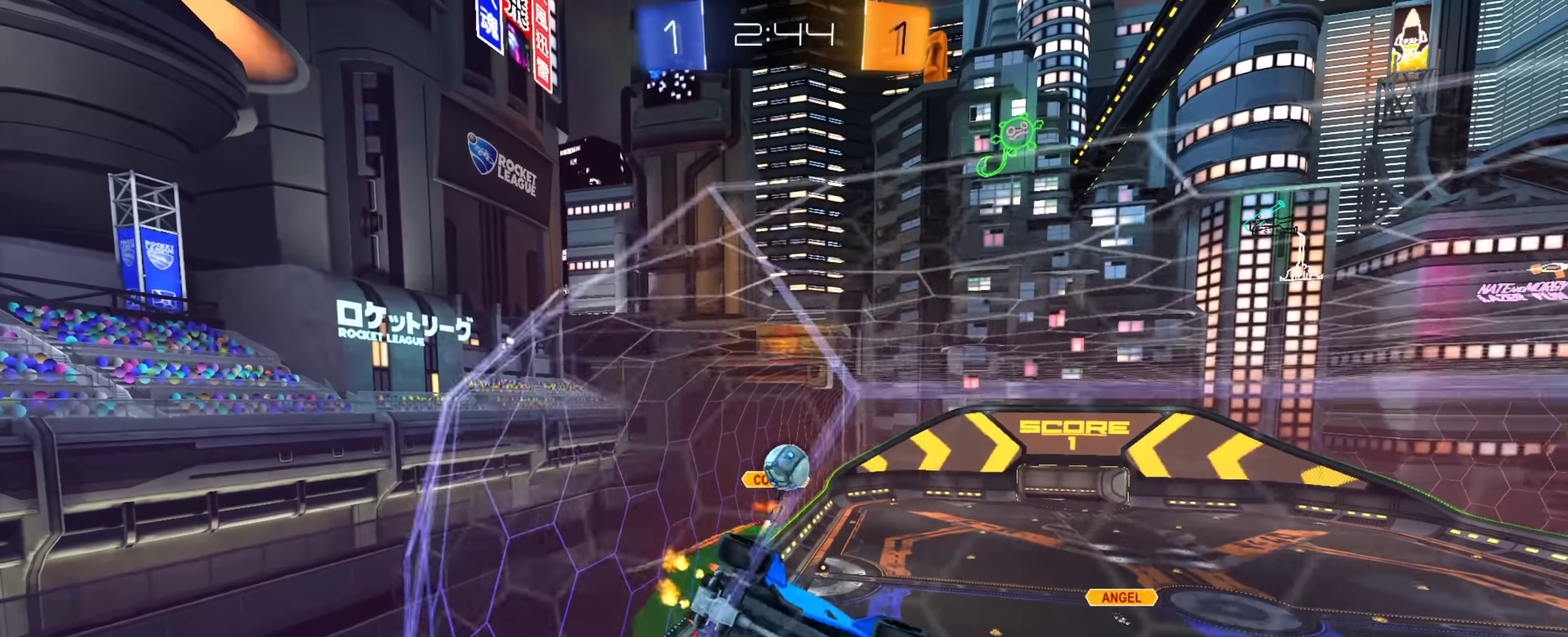
{"dt_ms": 600, "buttons": [], "left_stick": "left", "right_stick": "center", "events": [[317, "L2", "down"], [383, "left_stick", "center"], [433, "left_stick", "down"], [533, "L2", "up"], [550, "left_stick", "left"]]}
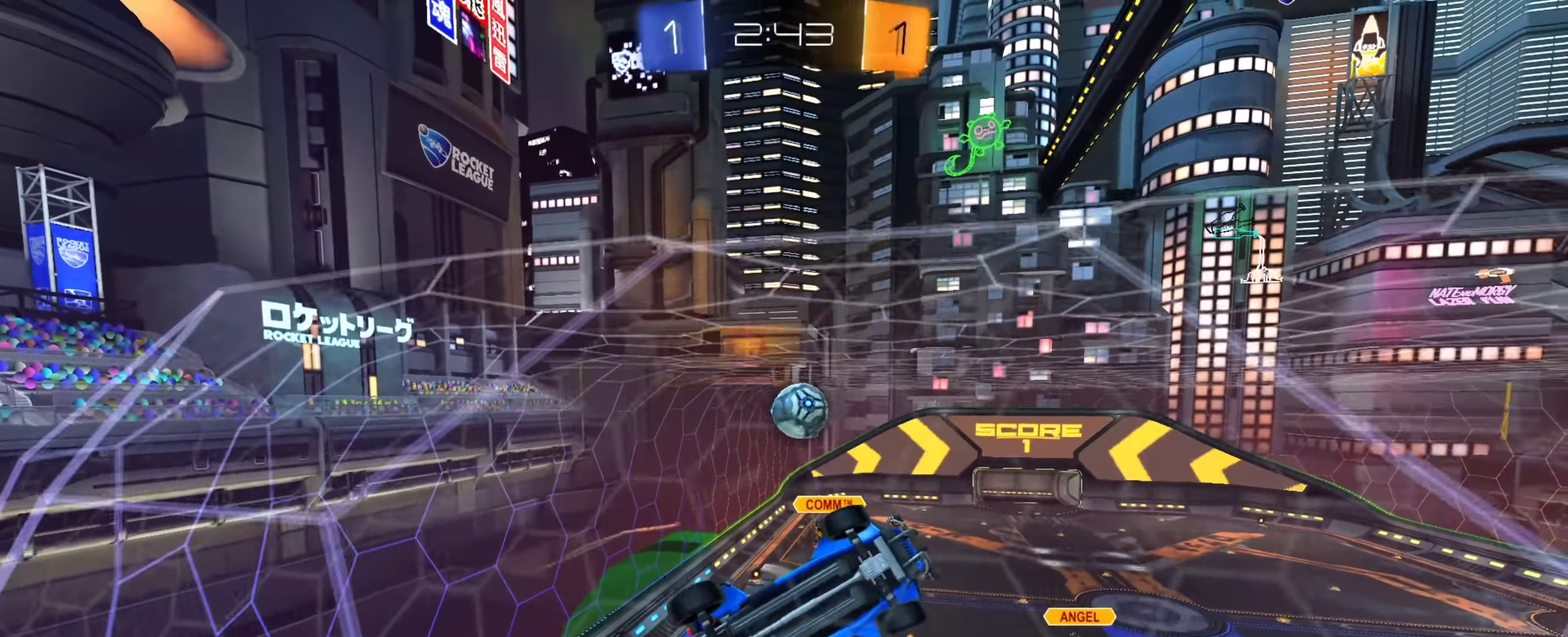
{"dt_ms": 401, "buttons": ["CIRCLE"], "left_stick": "right", "right_stick": "center", "events": [[67, "left_stick", "down"], [100, "CROSS", "down"], [117, "left_stick", "down-right"], [167, "CIRCLE", "down"], [250, "left_stick", "down"], [284, "CROSS", "up"], [367, "left_stick", "right"]]}
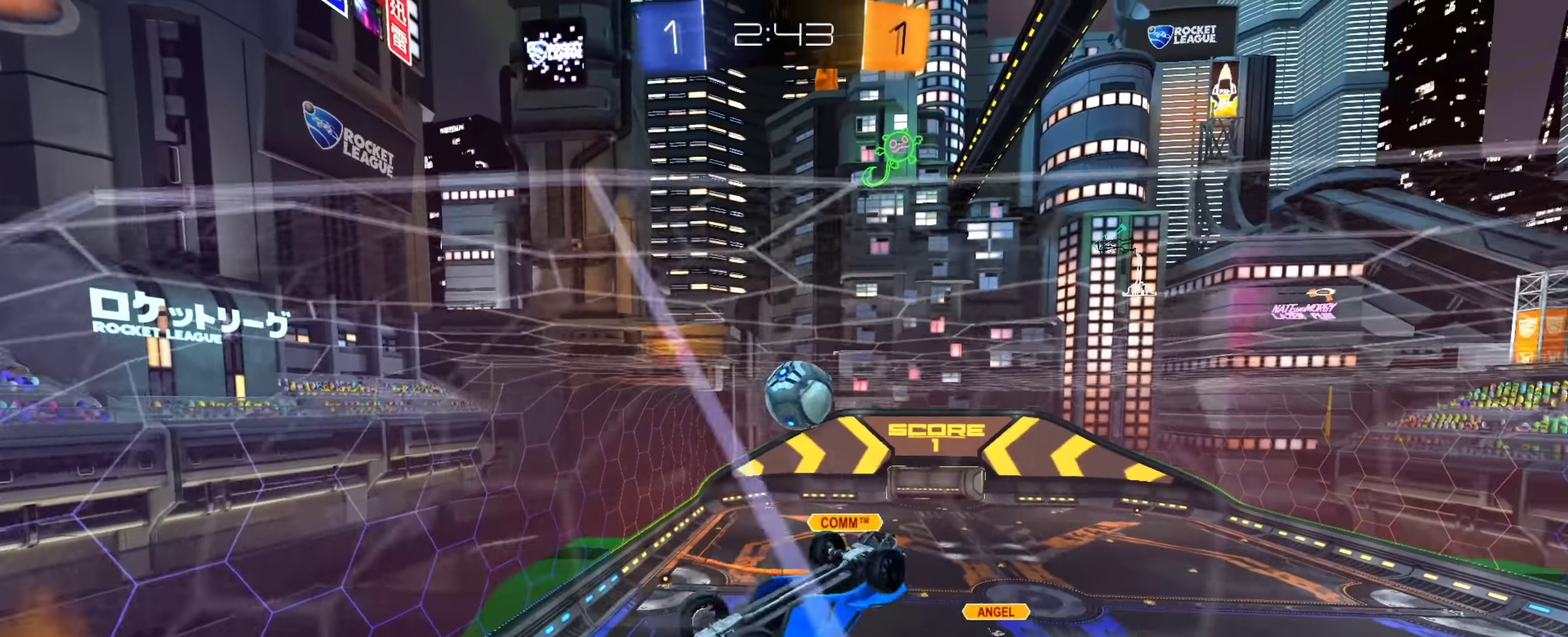
{"dt_ms": 400, "buttons": ["CIRCLE"], "left_stick": "down-left", "right_stick": "center", "events": [[16, "left_stick", "up-right"], [100, "left_stick", "left"], [250, "left_stick", "down-left"]]}
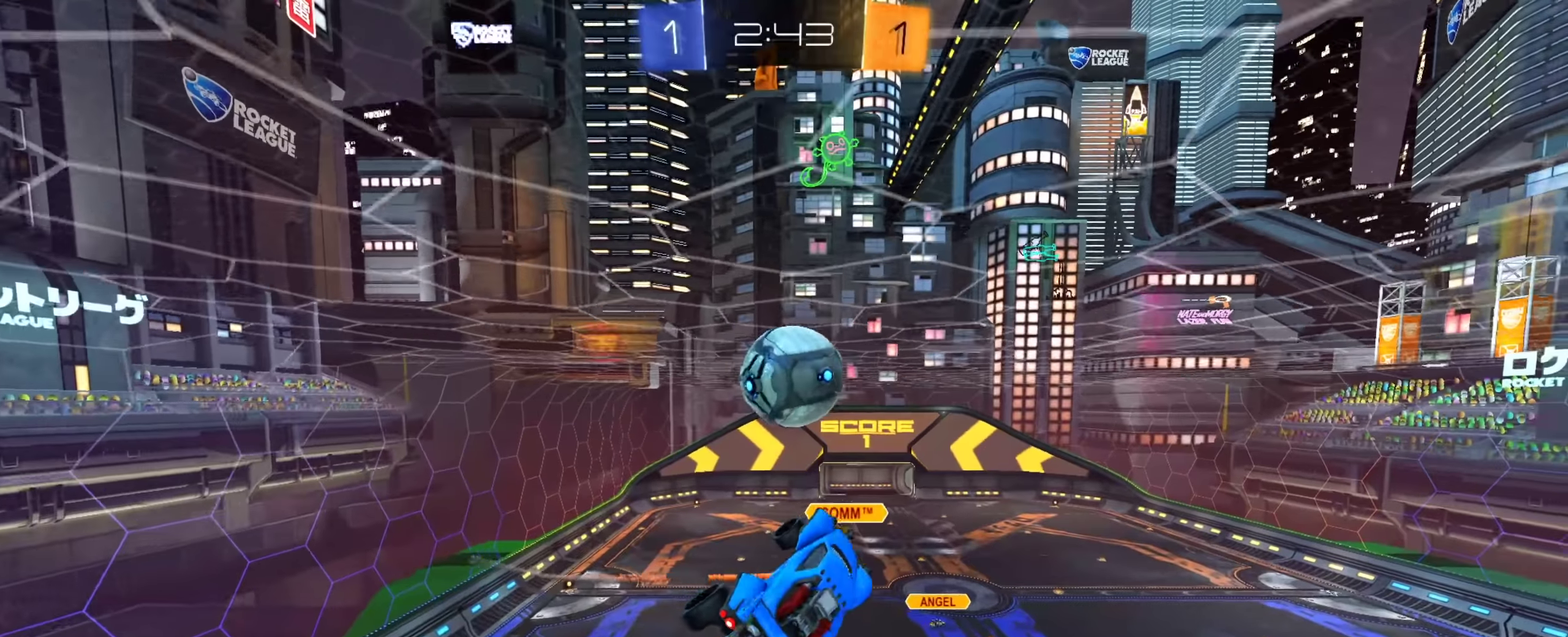
{"dt_ms": 601, "buttons": [], "left_stick": "down", "right_stick": "center", "events": [[17, "left_stick", "down"], [117, "left_stick", "down-left"], [184, "left_stick", "down"], [234, "left_stick", "center"], [284, "left_stick", "up-left"], [334, "CROSS", "down"], [401, "CIRCLE", "up"], [517, "CROSS", "up"], [601, "left_stick", "down"]]}
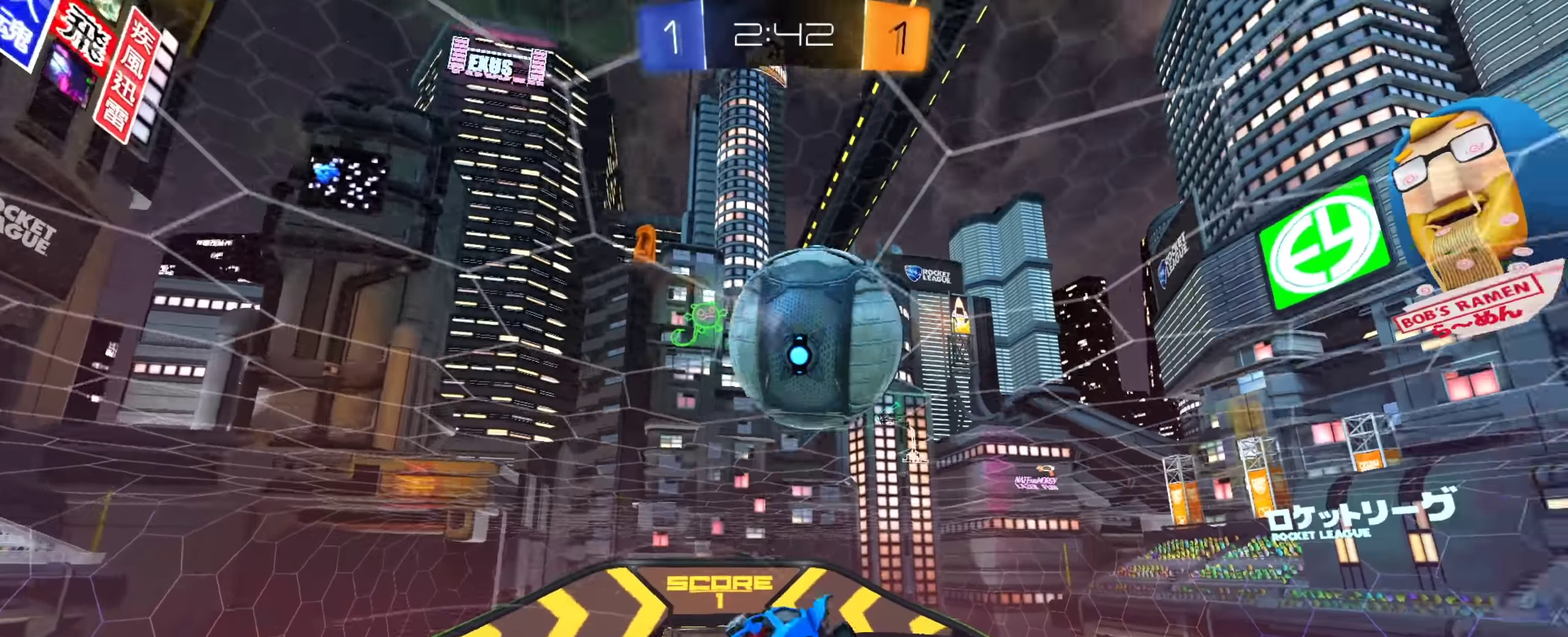
{"dt_ms": 300, "buttons": ["CIRCLE"], "left_stick": "down", "right_stick": "center", "events": [[217, "CIRCLE", "down"]]}
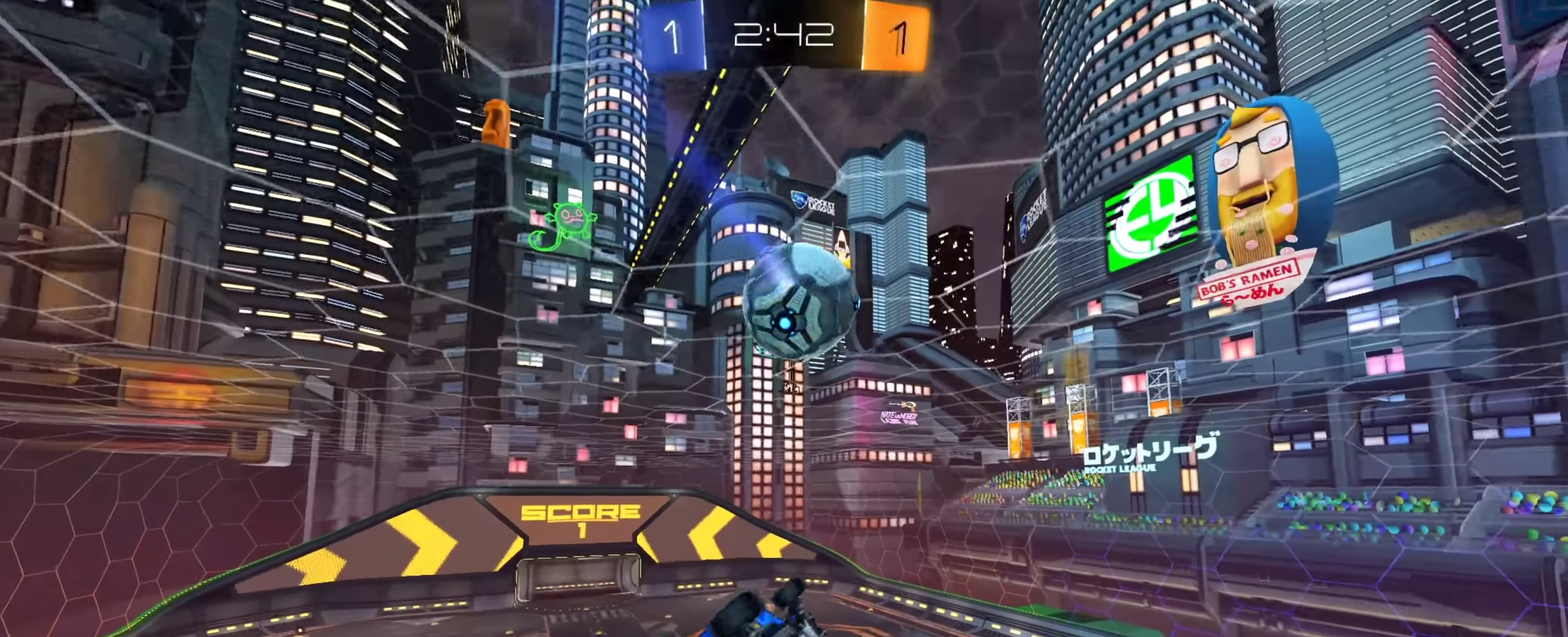
{"dt_ms": 901, "buttons": ["CIRCLE"], "left_stick": "up-right", "right_stick": "center"}
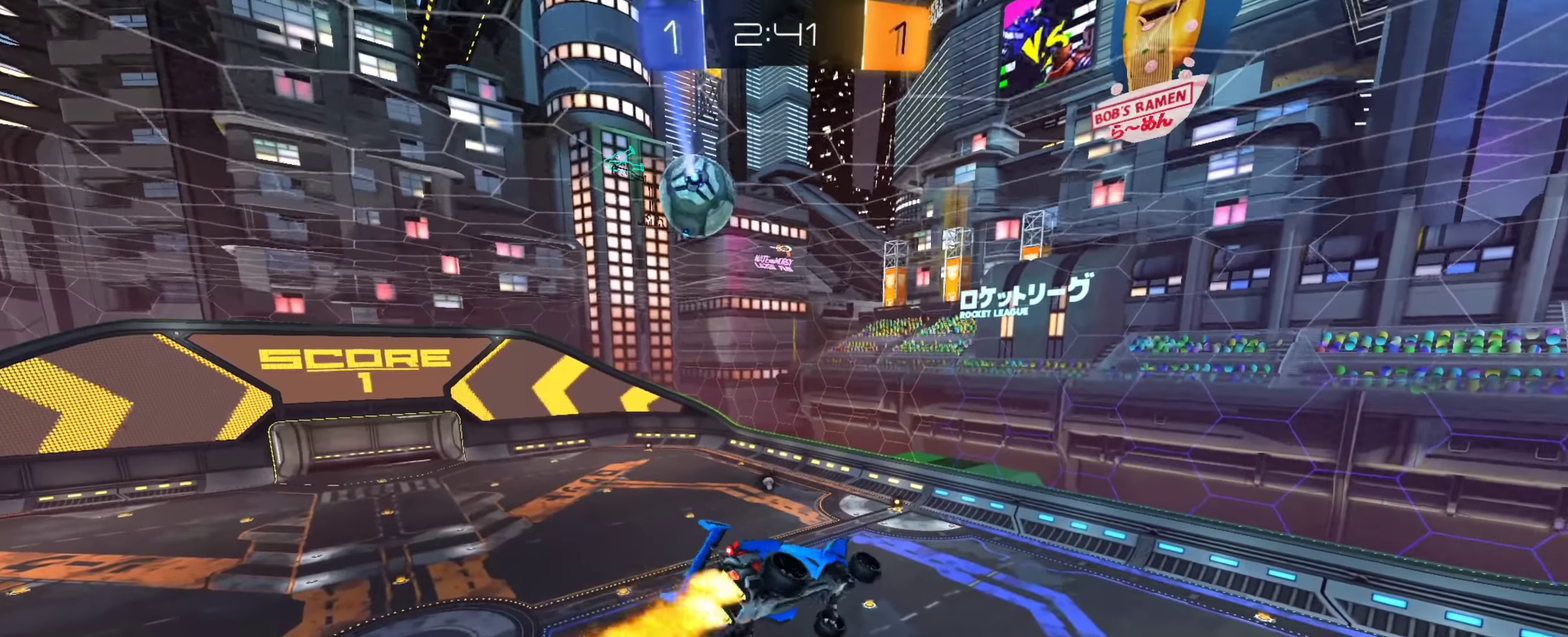
{"dt_ms": 300, "buttons": ["CIRCLE"], "left_stick": "right", "right_stick": "center"}
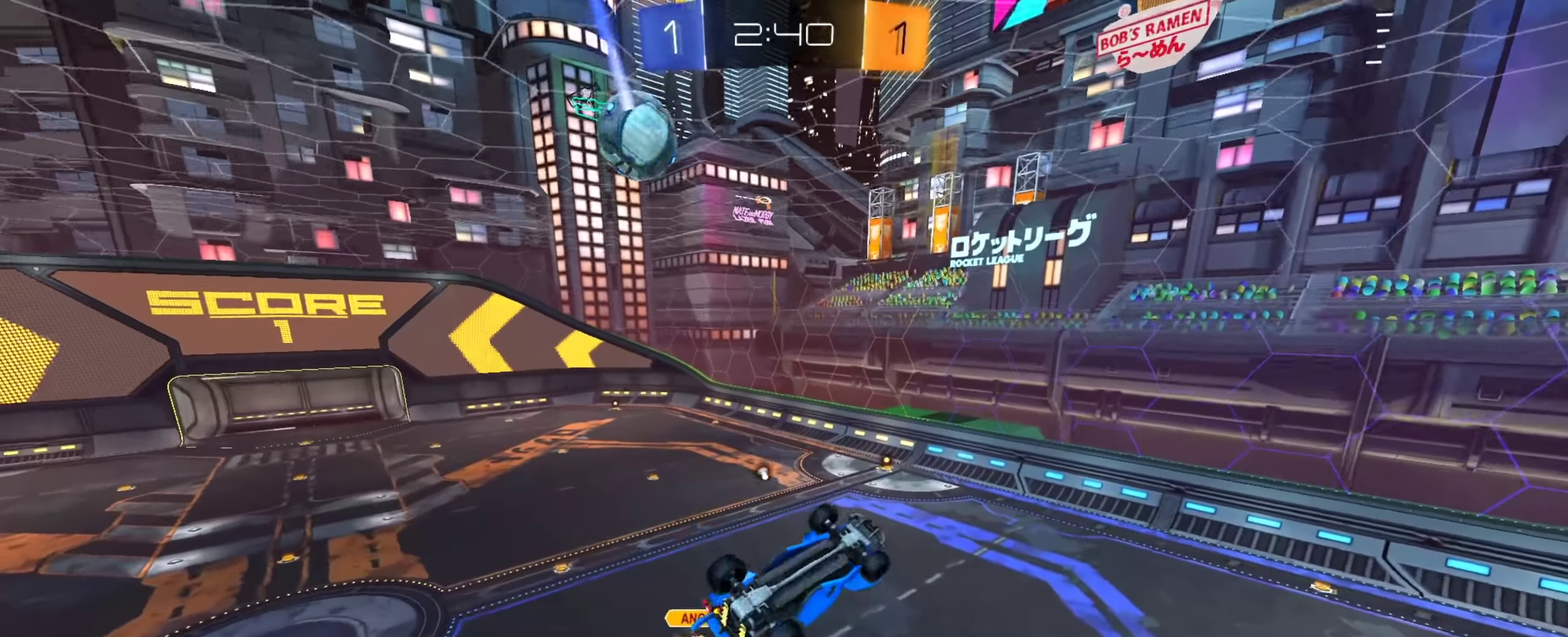
{"dt_ms": 601, "buttons": ["TRIANGLE"], "left_stick": "center", "right_stick": "center", "events": [[50, "left_stick", "up-right"], [201, "left_stick", "center"], [267, "left_stick", "down-left"], [301, "CIRCLE", "up"], [317, "left_stick", "down"], [417, "left_stick", "center"], [568, "TRIANGLE", "down"]]}
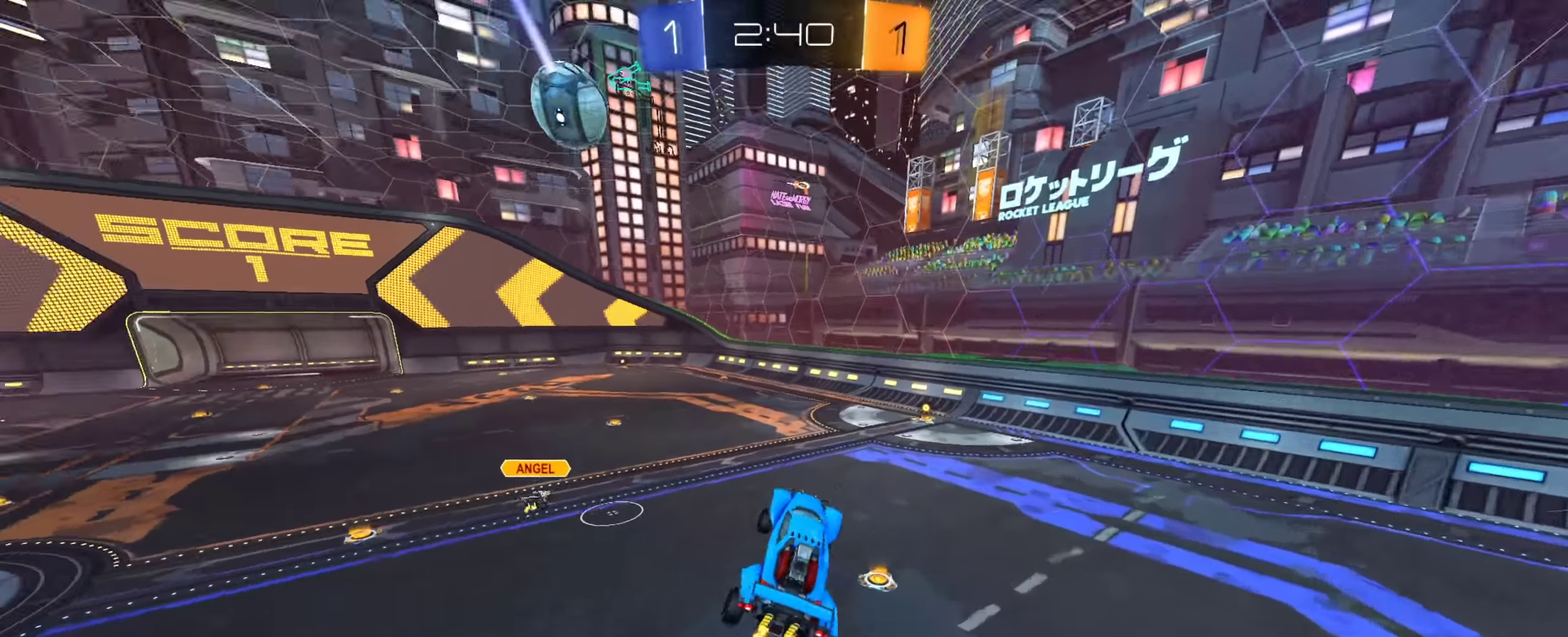
{"dt_ms": 400, "buttons": ["CIRCLE"], "left_stick": "center", "right_stick": "center", "events": [[67, "TRIANGLE", "up"], [133, "CIRCLE", "down"], [317, "left_stick", "right"], [400, "left_stick", "center"]]}
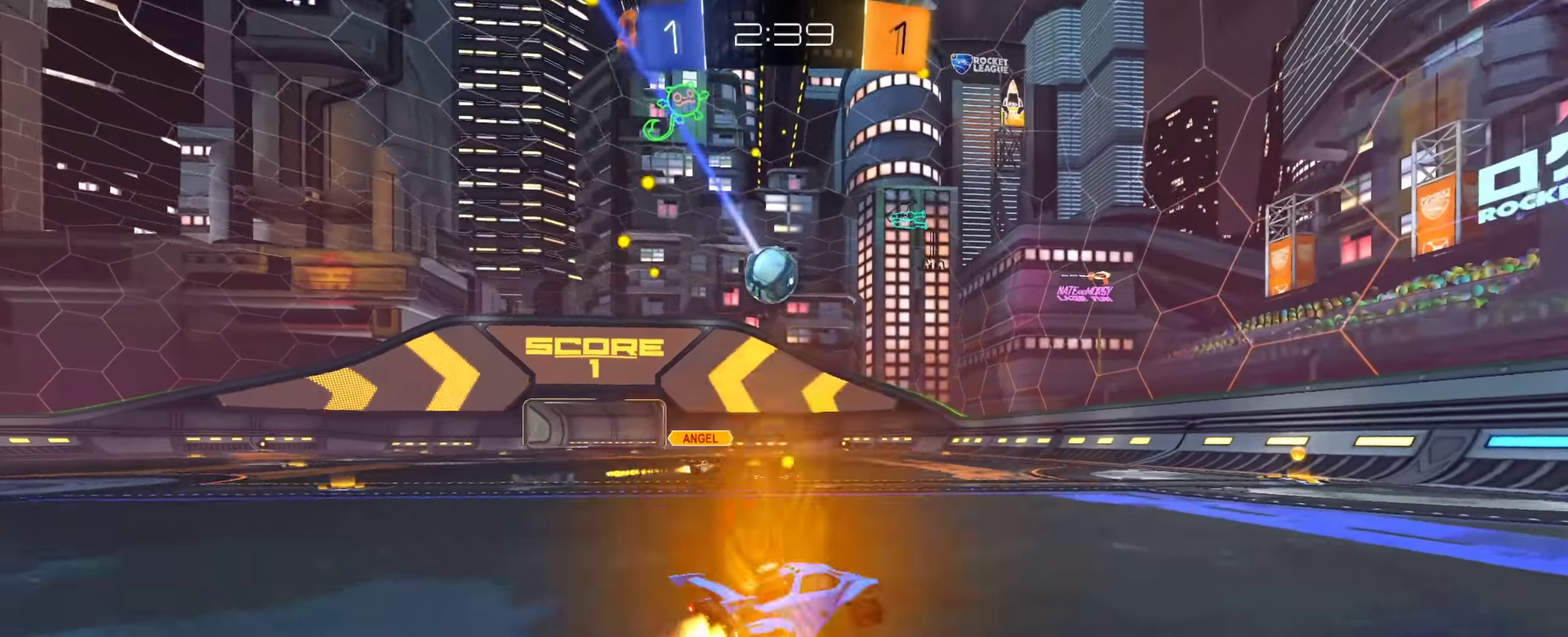
{"dt_ms": 701, "buttons": [], "left_stick": "center", "right_stick": "center", "events": [[484, "CIRCLE", "up"], [551, "left_stick", "left"], [651, "left_stick", "center"]]}
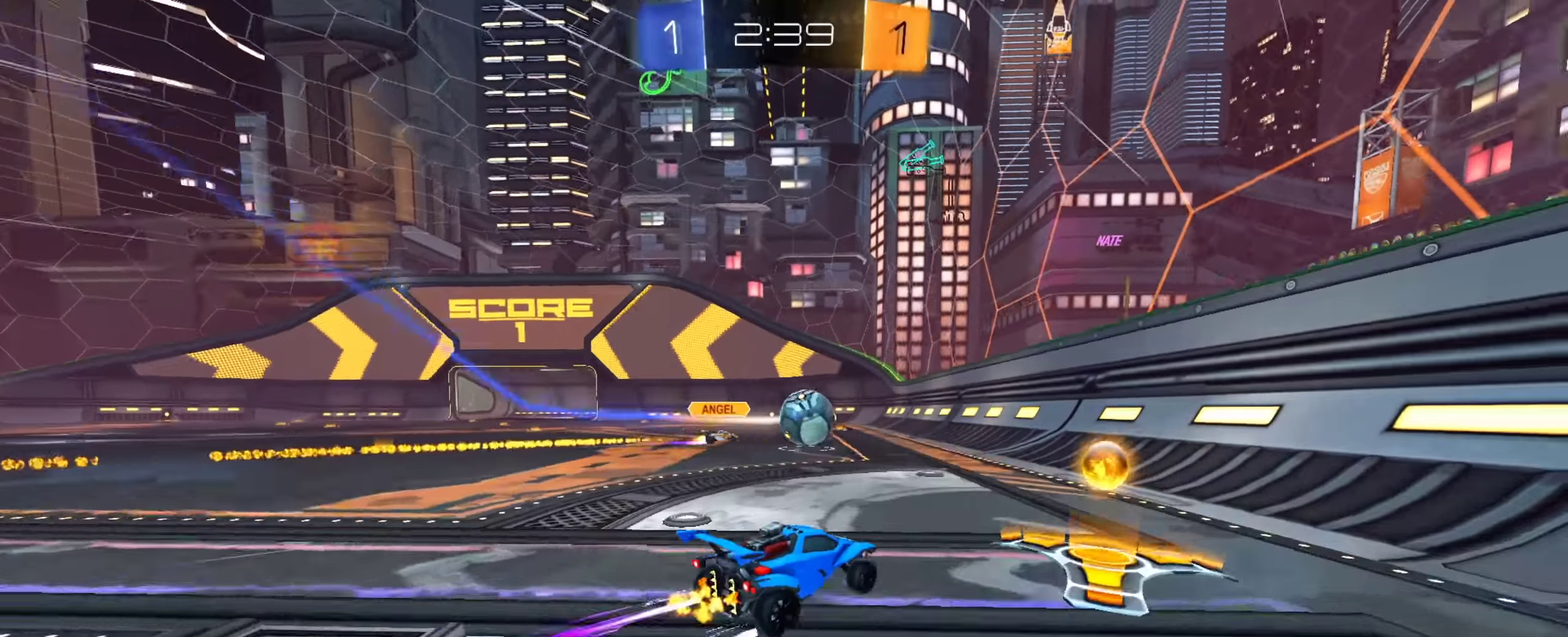
{"dt_ms": 300, "buttons": [], "left_stick": "right", "right_stick": "center", "events": [[17, "CIRCLE", "down"], [117, "left_stick", "left"], [217, "CIRCLE", "up"], [217, "left_stick", "center"], [283, "left_stick", "right"]]}
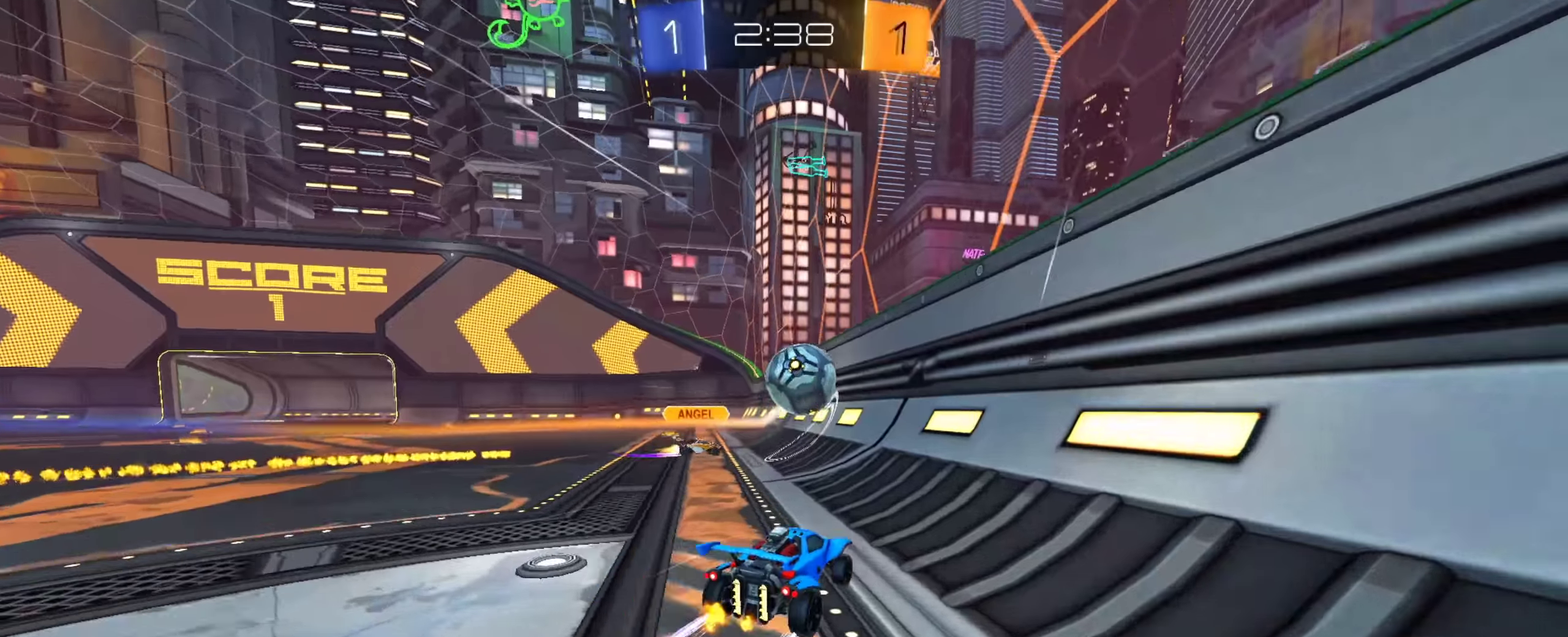
{"dt_ms": 601, "buttons": ["CIRCLE"], "left_stick": "center", "right_stick": "center", "events": [[117, "left_stick", "down-right"], [167, "CIRCLE", "down"], [367, "CROSS", "down"], [384, "left_stick", "down"], [517, "left_stick", "center"], [584, "CROSS", "up"]]}
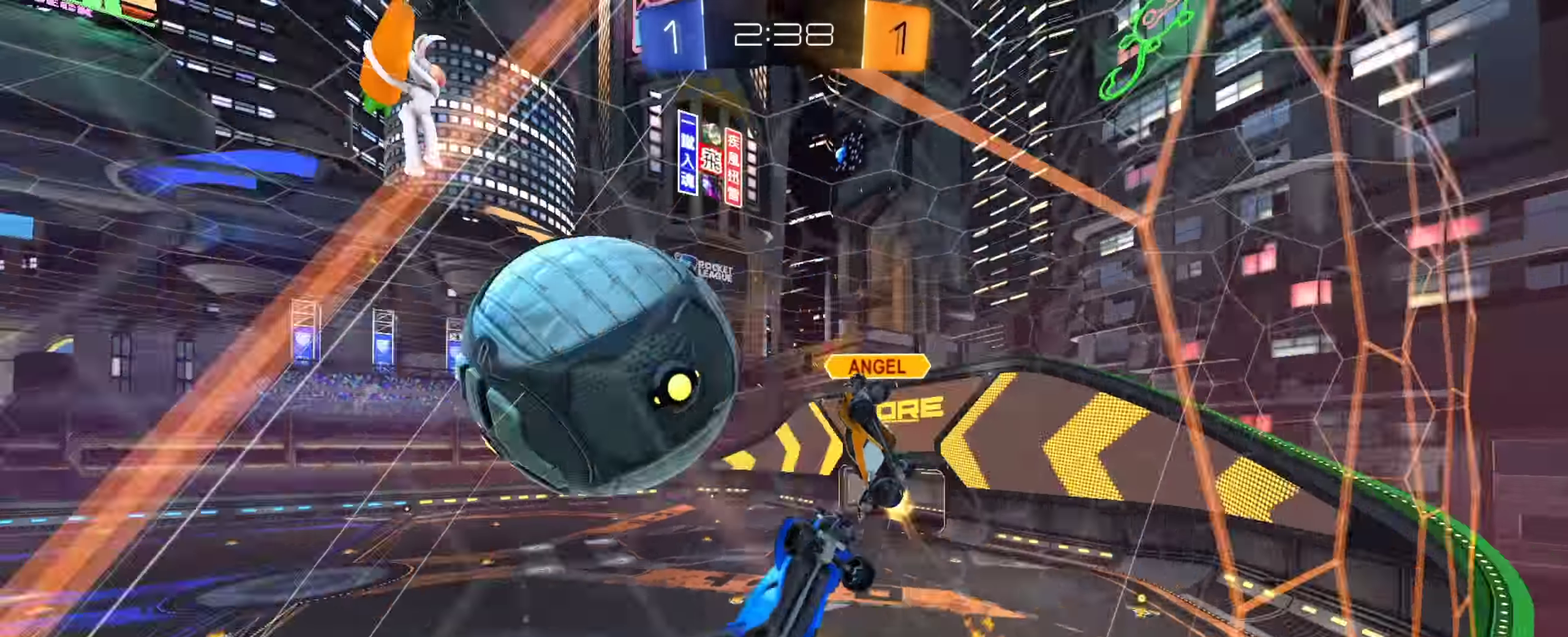
{"dt_ms": 400, "buttons": [], "left_stick": "down-left", "right_stick": "center", "events": [[83, "CIRCLE", "up"], [100, "left_stick", "down"], [267, "left_stick", "down-left"]]}
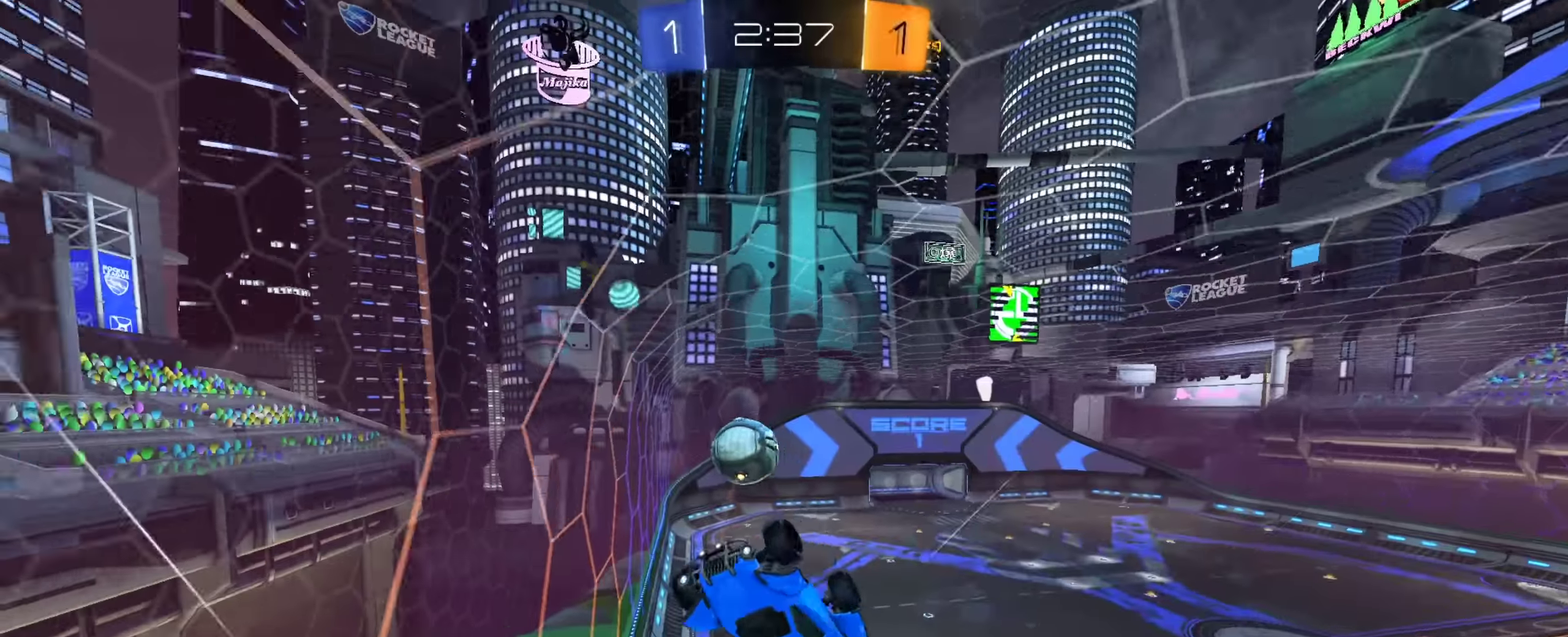
{"dt_ms": 400, "buttons": ["CROSS", "CIRCLE"], "left_stick": "down-right", "right_stick": "center", "events": [[167, "left_stick", "center"], [250, "left_stick", "up"], [284, "CIRCLE", "down"], [300, "CROSS", "down"], [400, "left_stick", "down-right"]]}
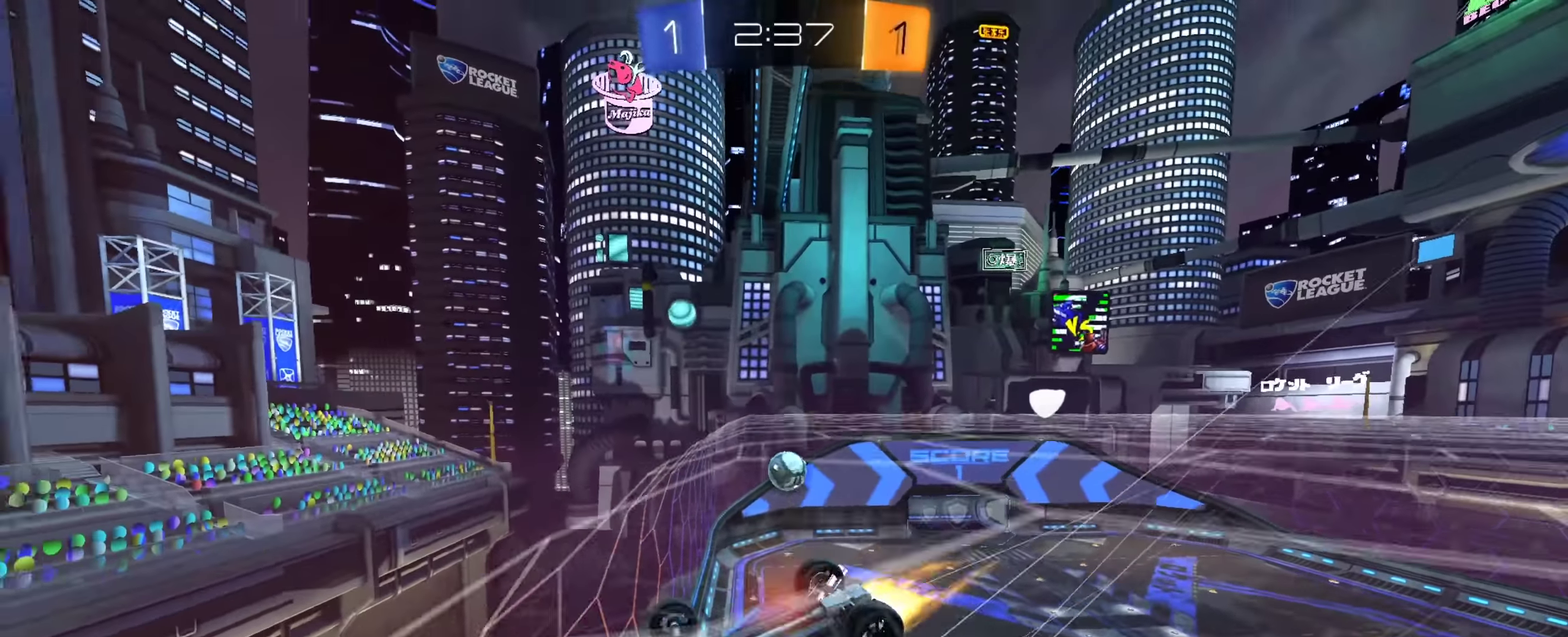
{"dt_ms": 601, "buttons": [], "left_stick": "left", "right_stick": "center"}
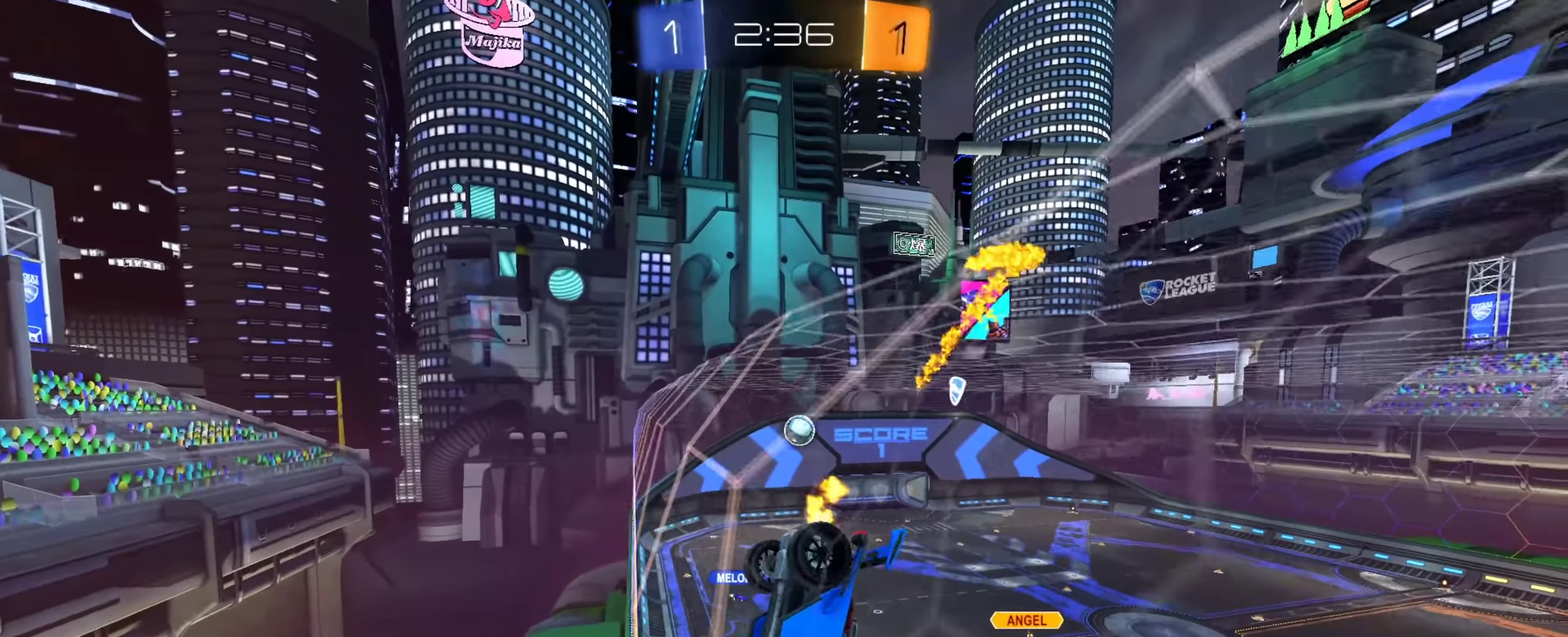
{"dt_ms": 300, "buttons": [], "left_stick": "down-right", "right_stick": "center"}
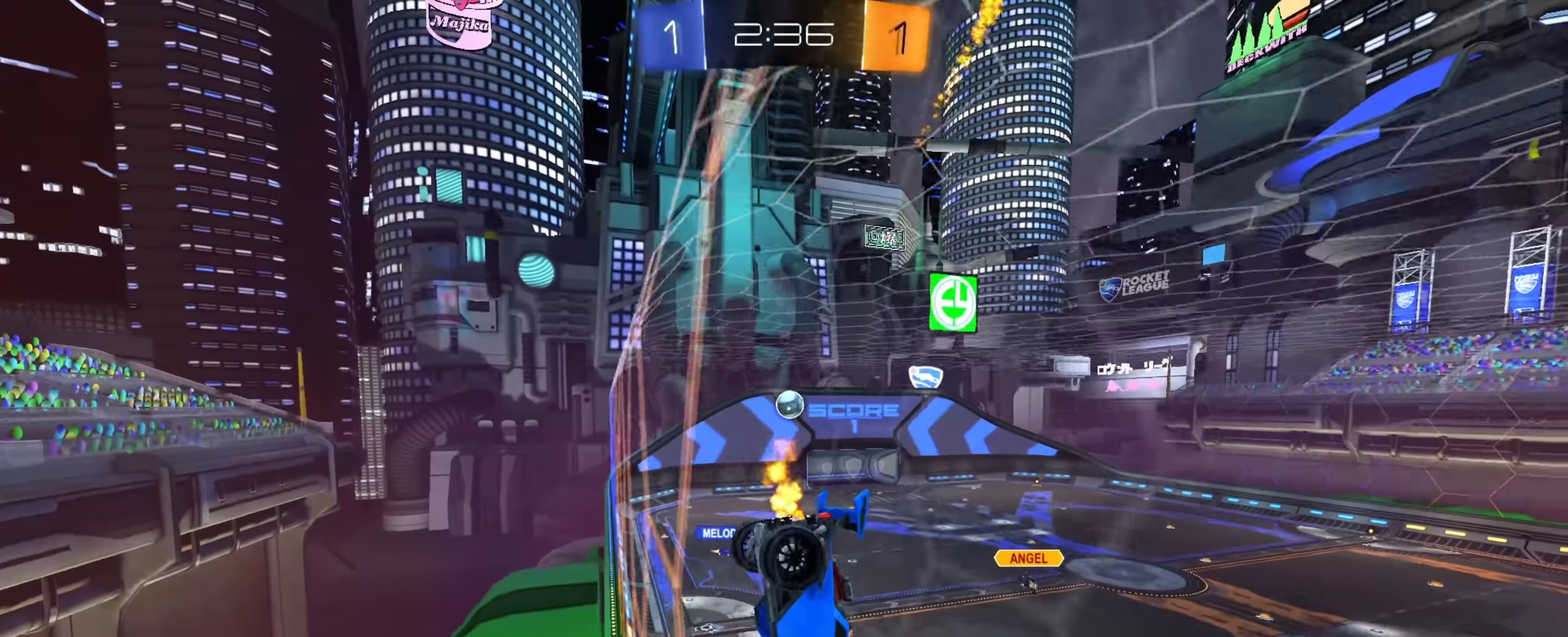
{"dt_ms": 901, "buttons": [], "left_stick": "center", "right_stick": "center", "events": [[334, "left_stick", "down"], [401, "left_stick", "down-right"], [568, "left_stick", "left"], [851, "left_stick", "center"]]}
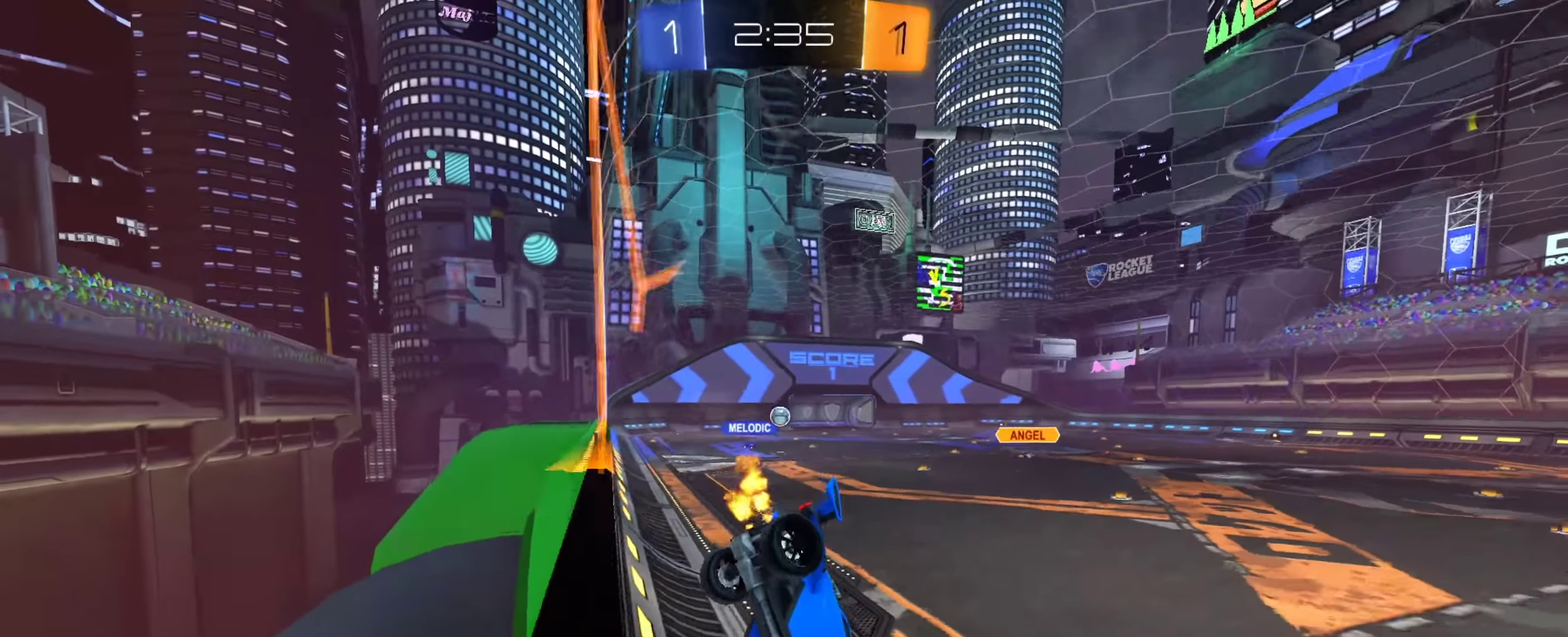
{"dt_ms": 301, "buttons": [], "left_stick": "down-right", "right_stick": "center", "events": [[67, "left_stick", "left"], [217, "left_stick", "down-right"]]}
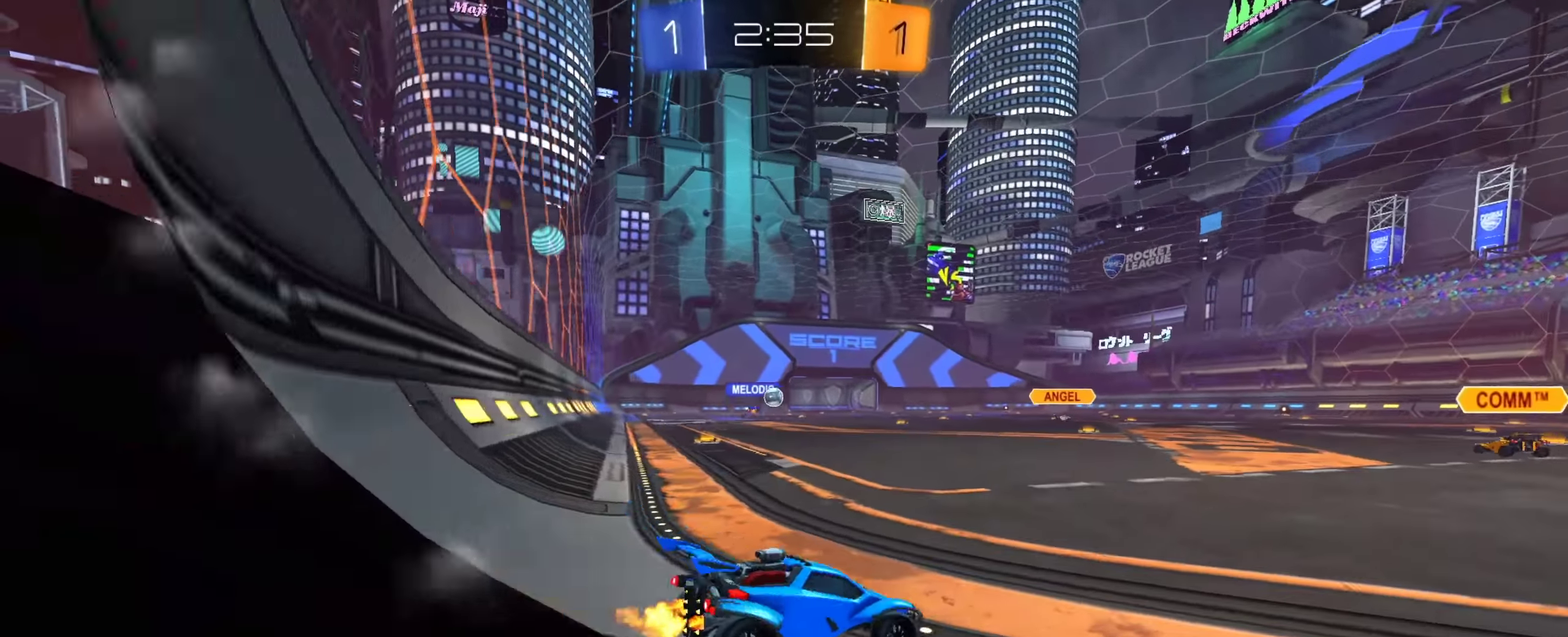
{"dt_ms": 600, "buttons": [], "left_stick": "center", "right_stick": "center", "events": [[133, "CIRCLE", "down"], [317, "left_stick", "center"], [367, "left_stick", "left"], [500, "CIRCLE", "up"], [500, "left_stick", "center"]]}
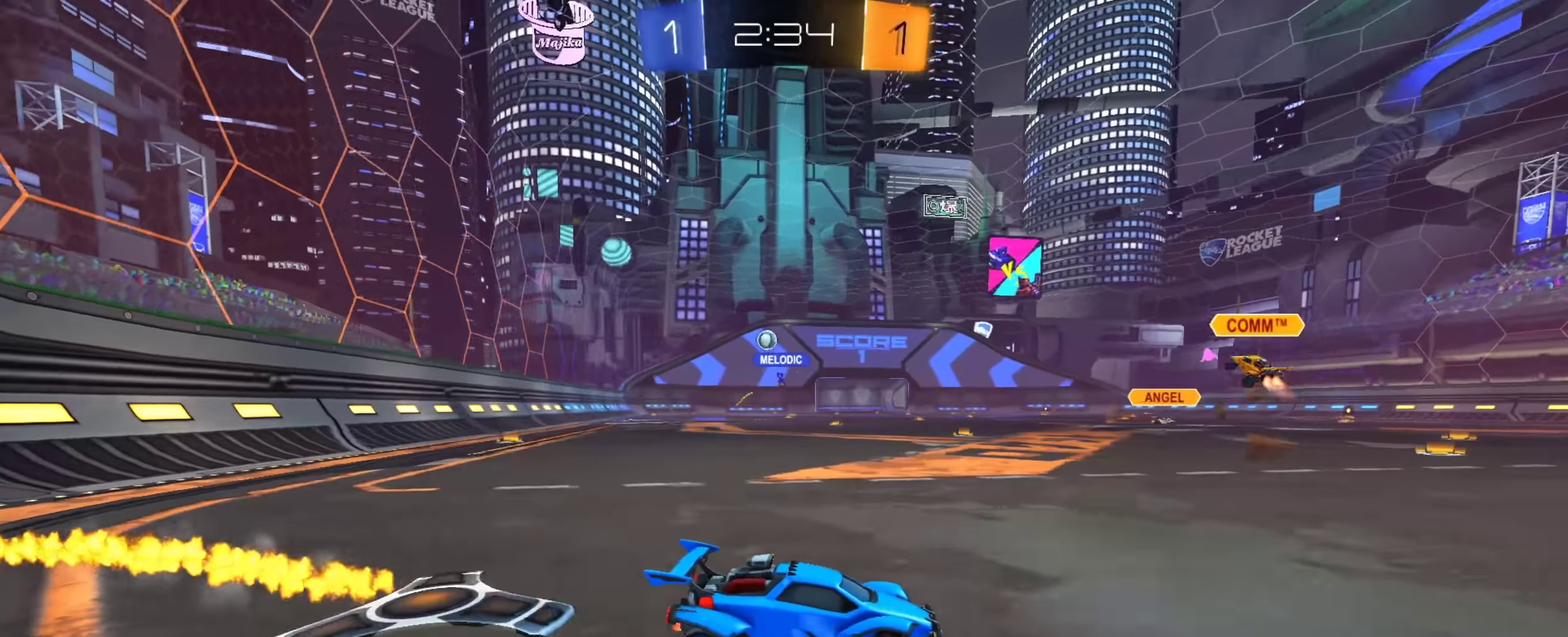
{"dt_ms": 401, "buttons": [], "left_stick": "left", "right_stick": "center", "events": [[50, "left_stick", "up-left"], [134, "left_stick", "left"]]}
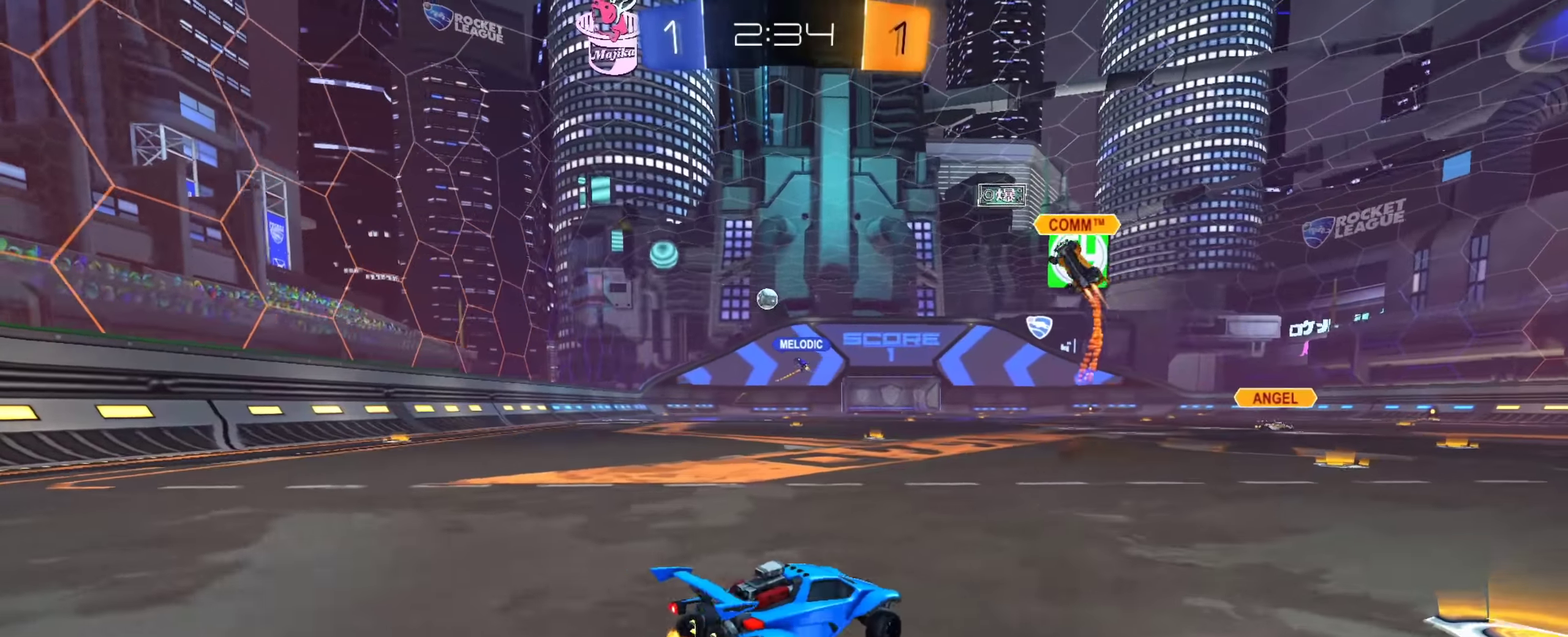
{"dt_ms": 600, "buttons": ["CIRCLE"], "left_stick": "down", "right_stick": "center", "events": [[33, "CIRCLE", "down"], [216, "left_stick", "center"], [266, "CROSS", "down"], [317, "CROSS", "up"], [317, "left_stick", "up"], [367, "CROSS", "down"], [400, "left_stick", "down"], [533, "CROSS", "up"]]}
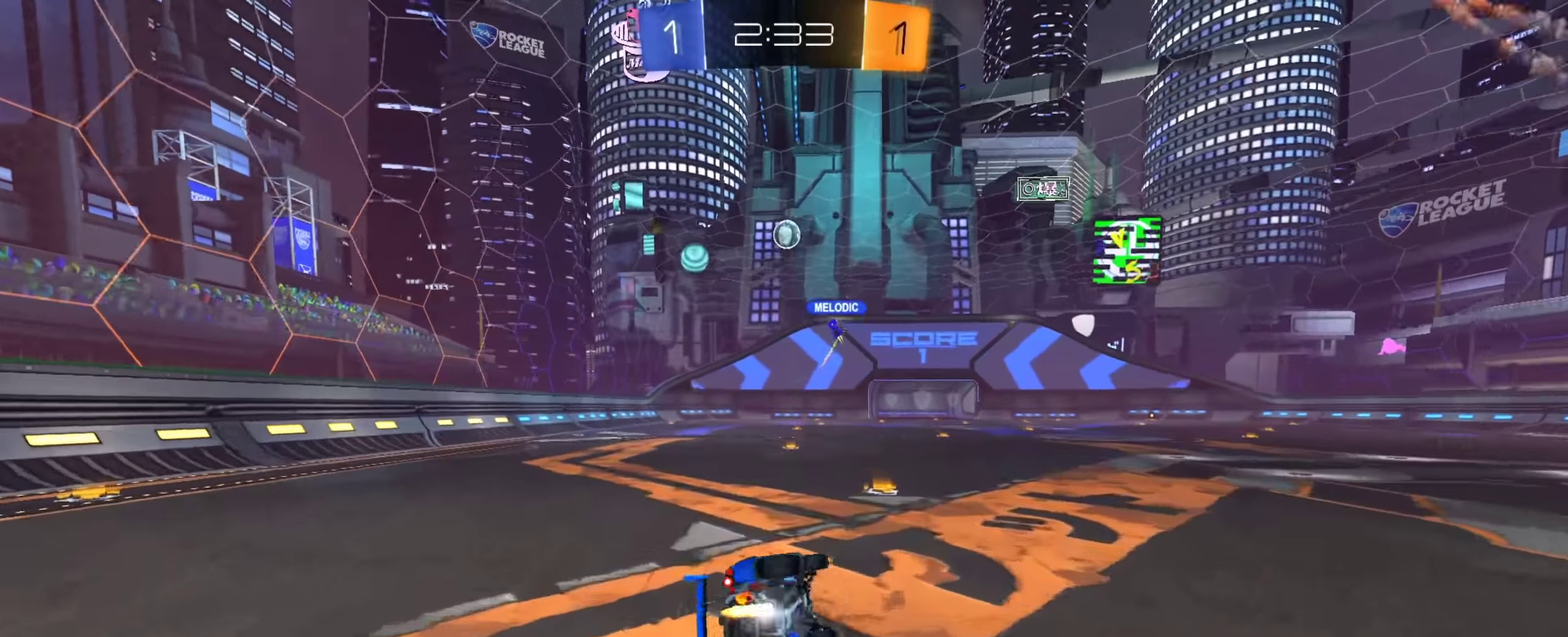
{"dt_ms": 401, "buttons": [], "left_stick": "down-left", "right_stick": "center", "events": [[51, "left_stick", "down-left"], [118, "CIRCLE", "up"]]}
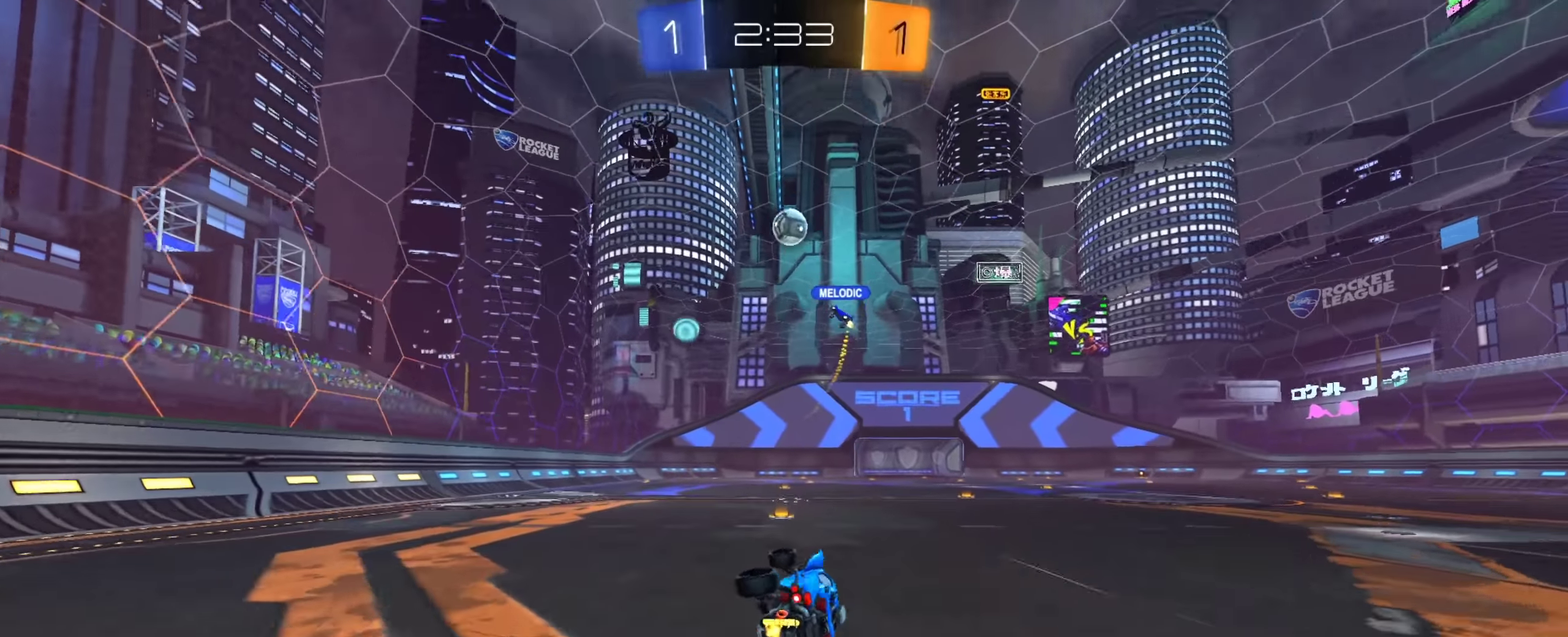
{"dt_ms": 501, "buttons": [], "left_stick": "left", "right_stick": "center", "events": [[84, "left_stick", "center"], [334, "left_stick", "left"]]}
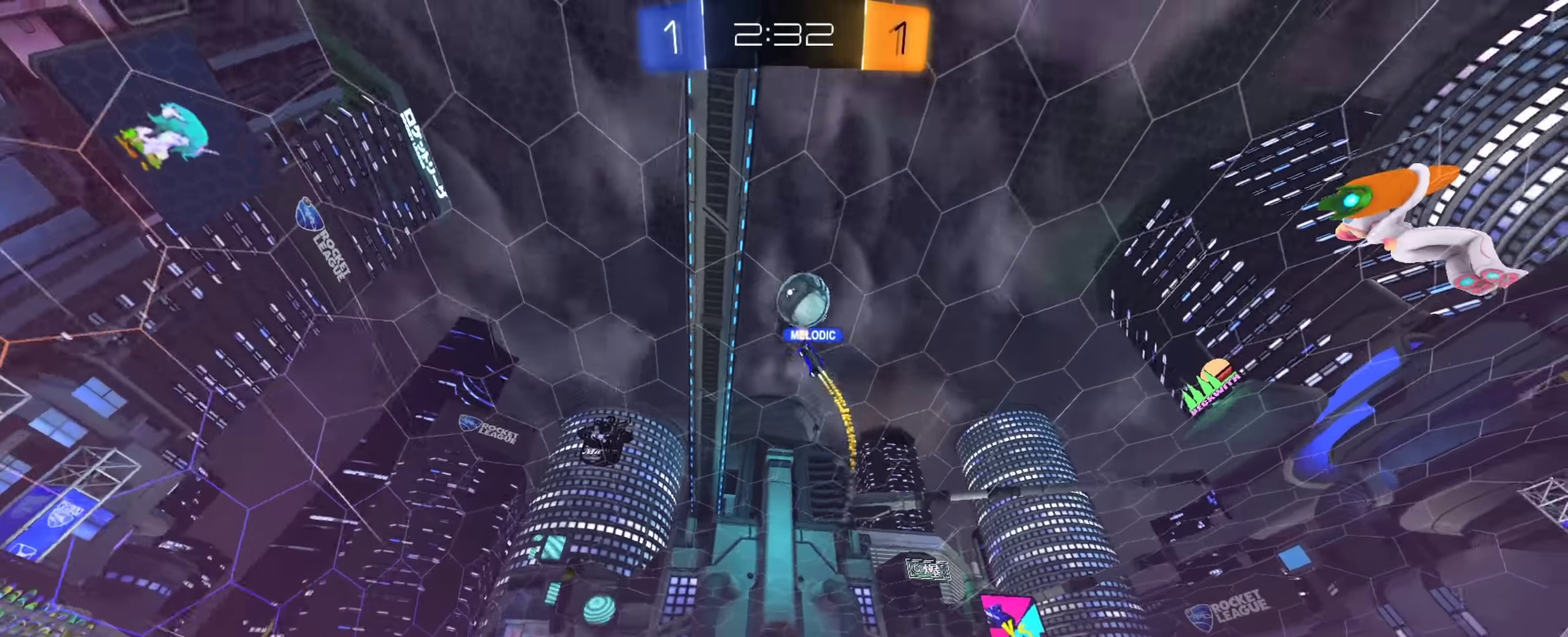
{"dt_ms": 500, "buttons": [], "left_stick": "left", "right_stick": "center", "events": []}
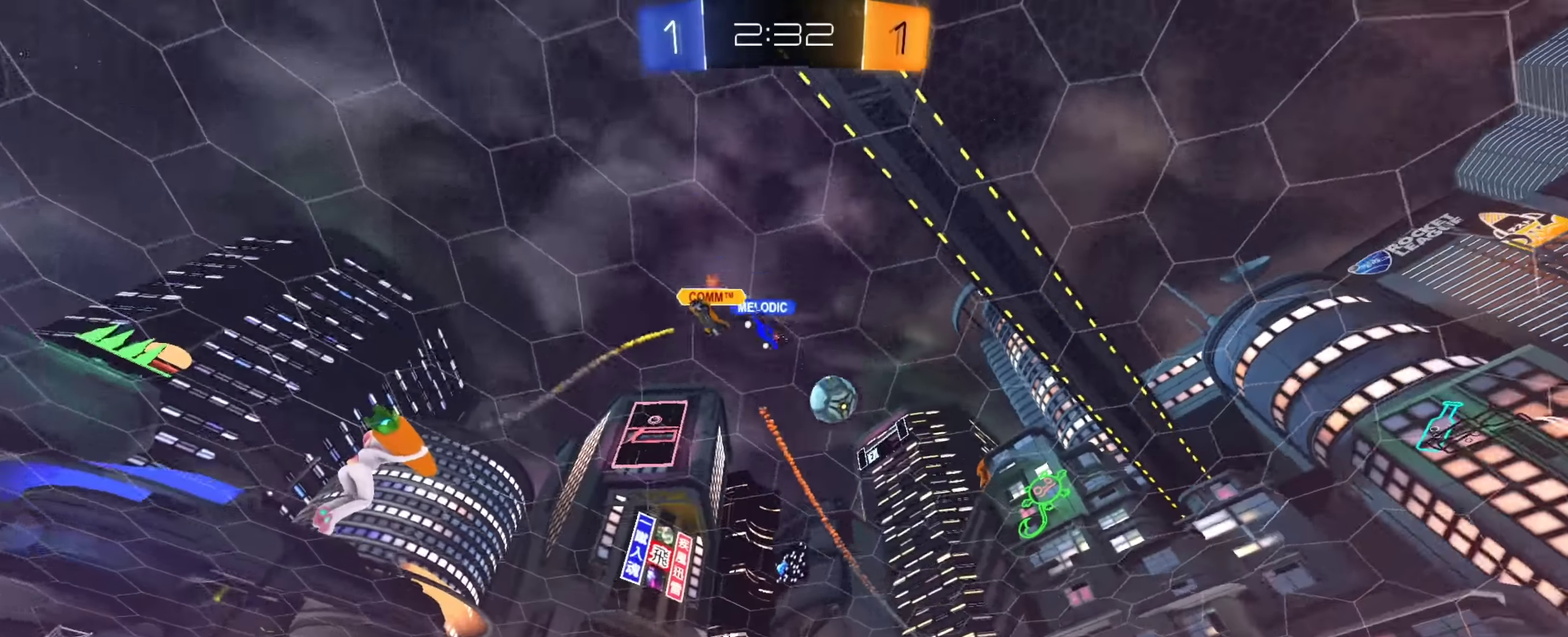
{"dt_ms": 401, "buttons": ["CIRCLE"], "left_stick": "left", "right_stick": "center", "events": [[201, "CIRCLE", "down"]]}